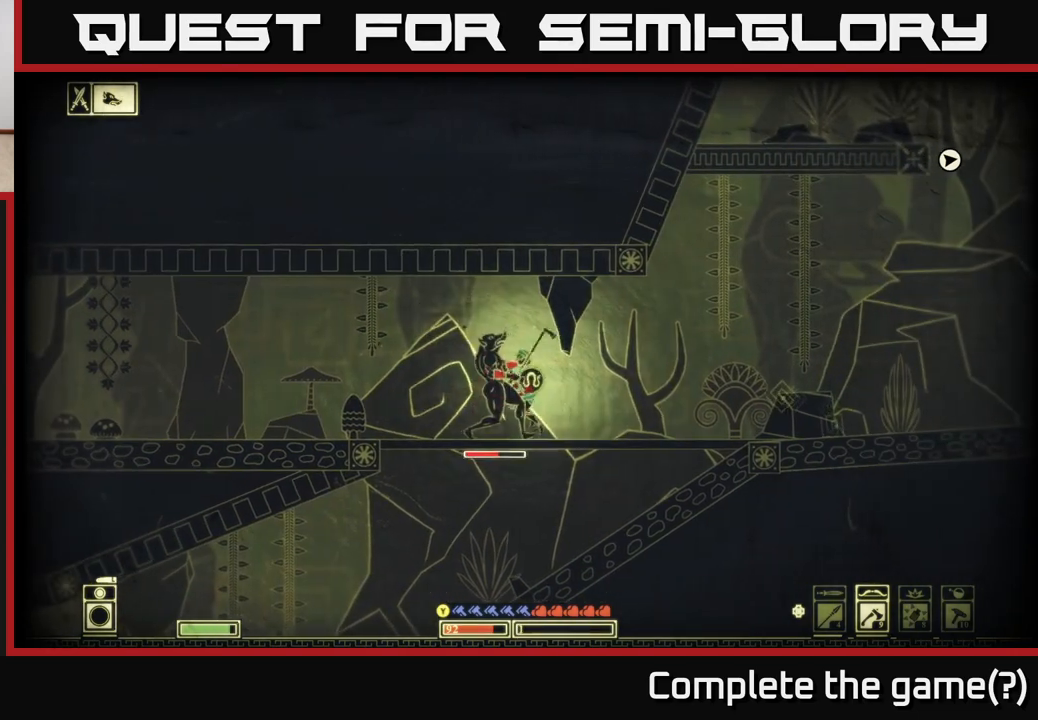
Gameplay with a controller (Xbox layout); each line is a JSON object with the inputs held at the frame after it. "events" lists button and stick changes between this image and that frame as [ms after this image, input, new state], when the widget could be followed in between.
{"buttons": [], "left_stick": "right", "right_stick": "center", "events": [[17, "left_stick", "right"], [100, "B", "down"], [150, "left_stick", "left"], [200, "B", "up"], [283, "B", "down"], [283, "left_stick", "down"], [350, "left_stick", "right"], [383, "B", "up"]]}
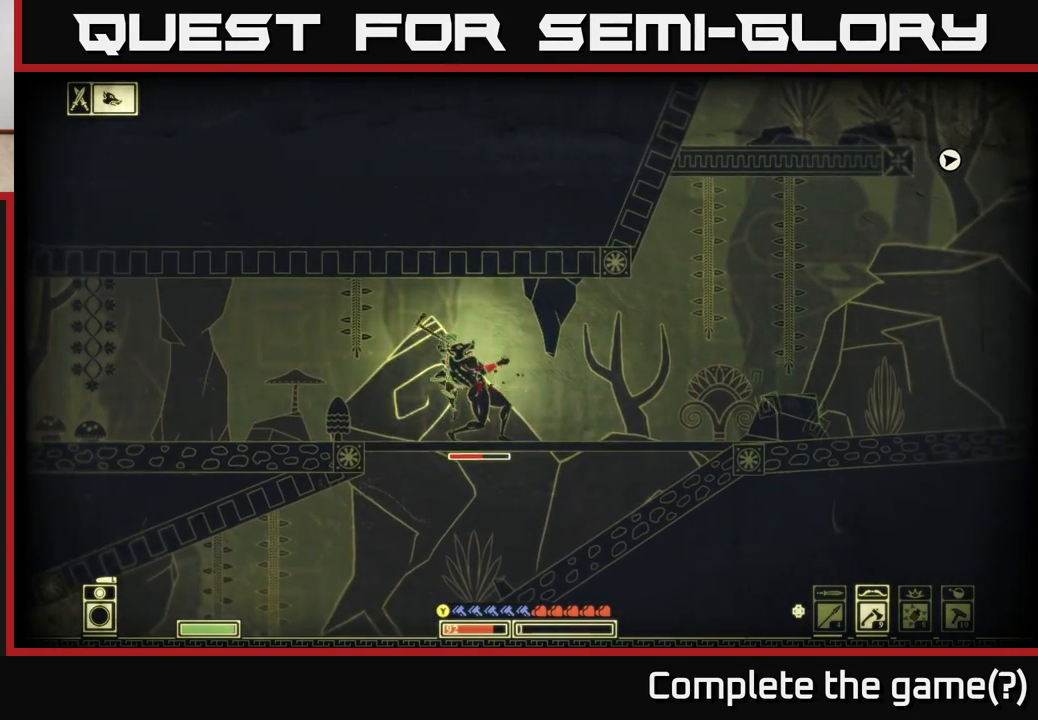
{"buttons": [], "left_stick": "right", "right_stick": "center", "events": []}
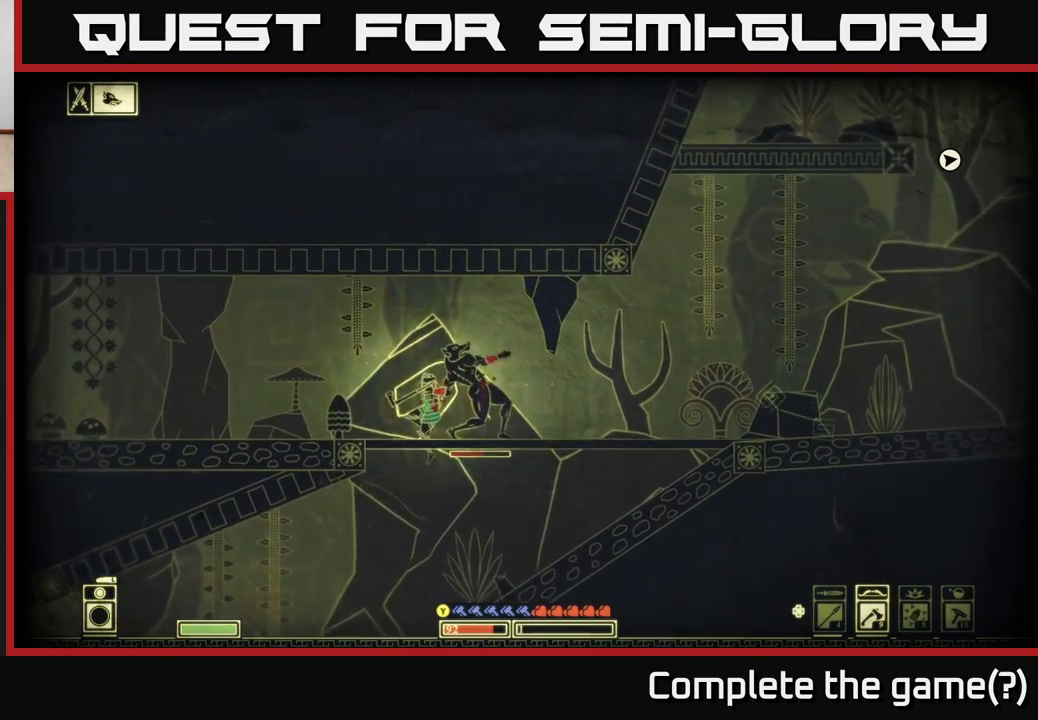
{"buttons": [], "left_stick": "right", "right_stick": "center", "events": []}
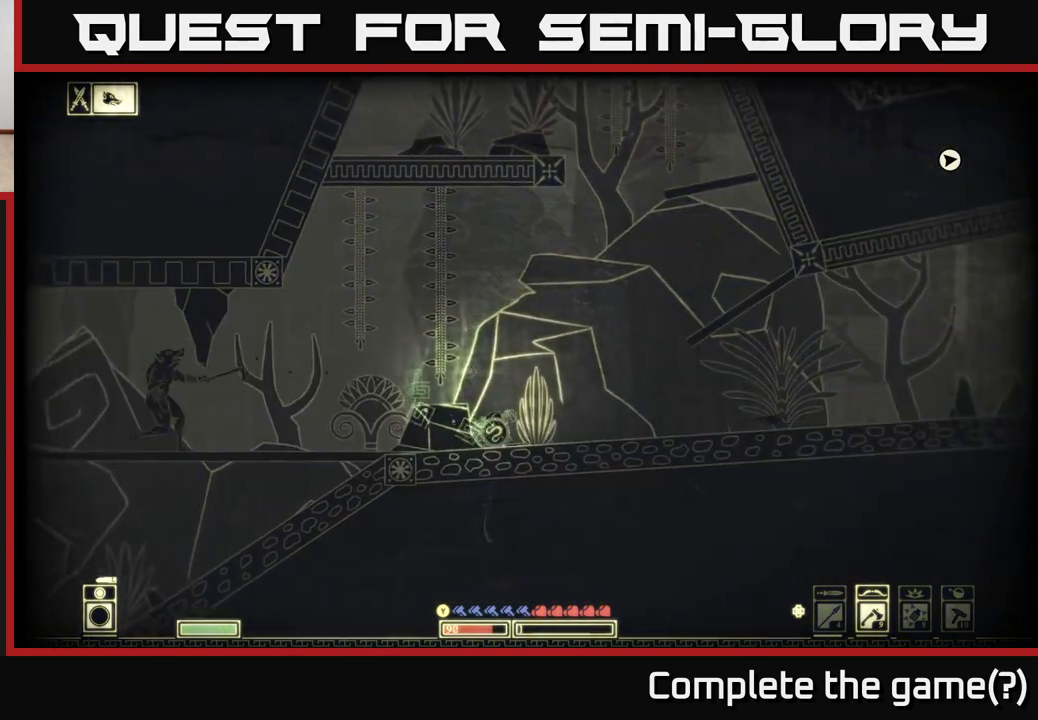
{"buttons": [], "left_stick": "up-left", "right_stick": "left", "events": [[50, "right_stick", "left"], [400, "left_stick", "up-left"]]}
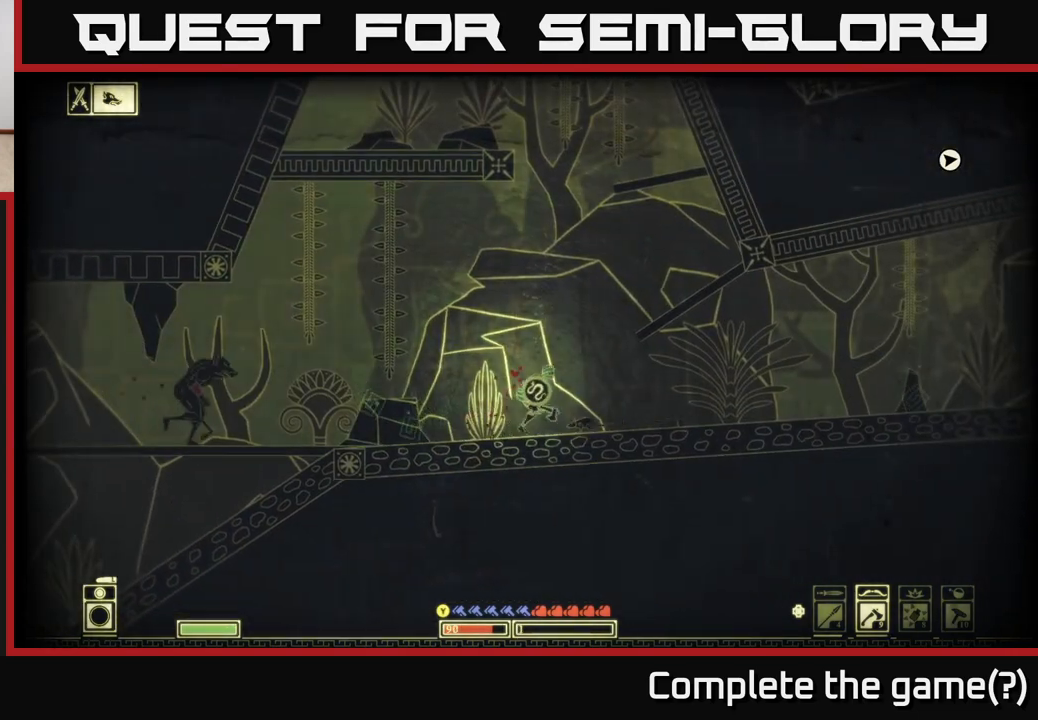
{"buttons": [], "left_stick": "right", "right_stick": "left", "events": [[50, "left_stick", "right"]]}
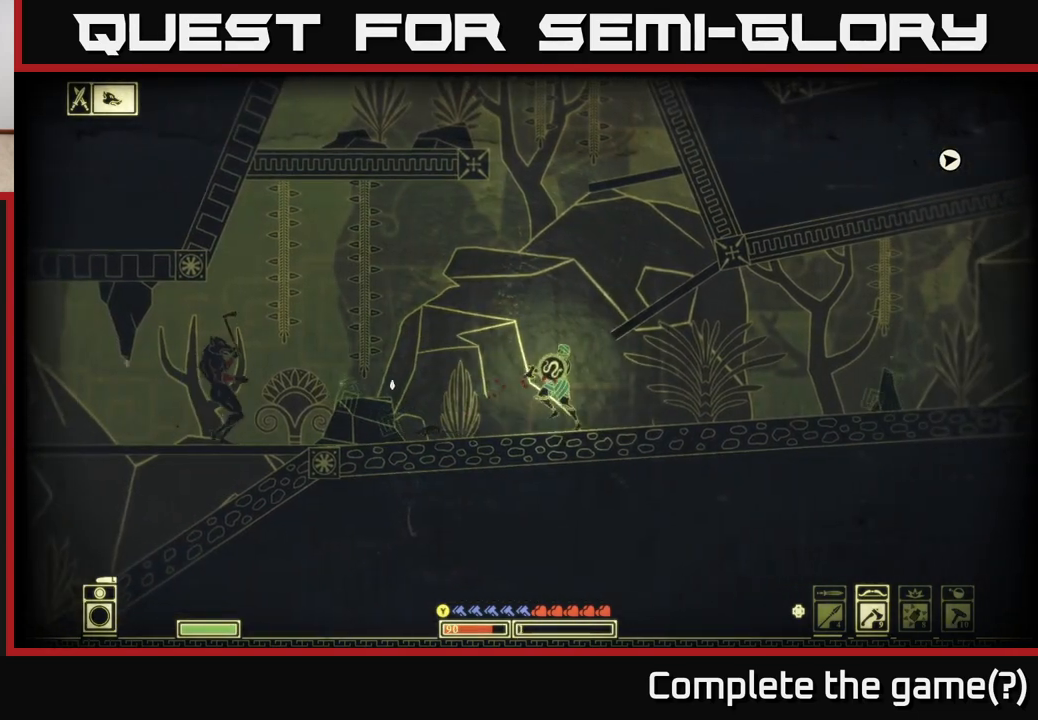
{"buttons": [], "left_stick": "right", "right_stick": "left", "events": []}
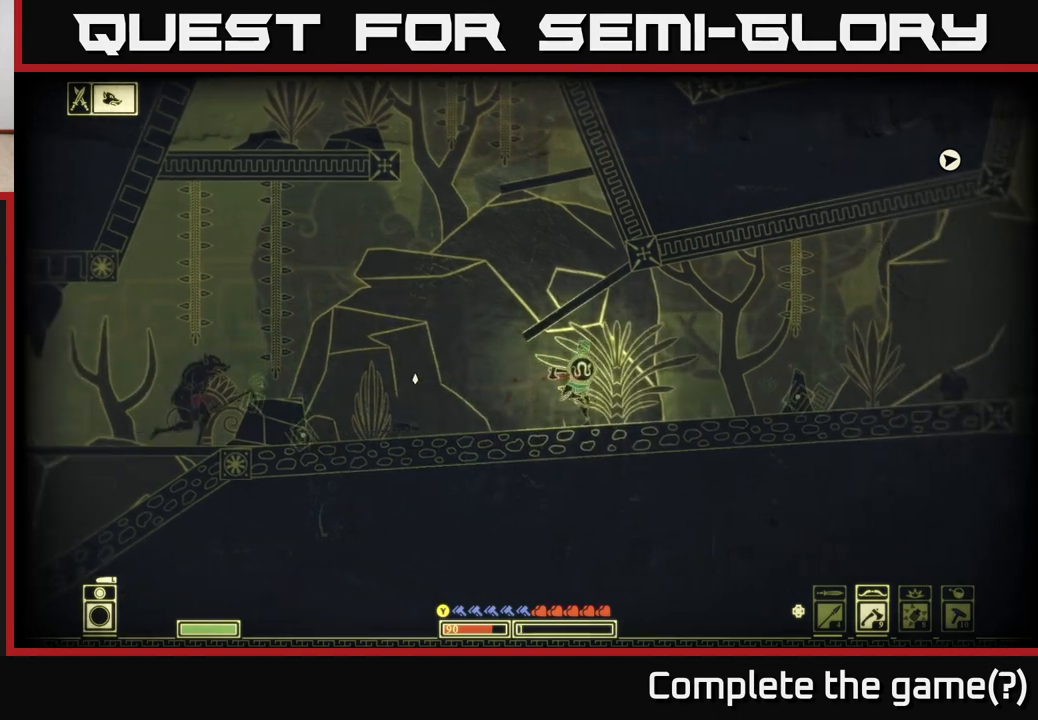
{"buttons": [], "left_stick": "center", "right_stick": "left", "events": [[150, "left_stick", "center"]]}
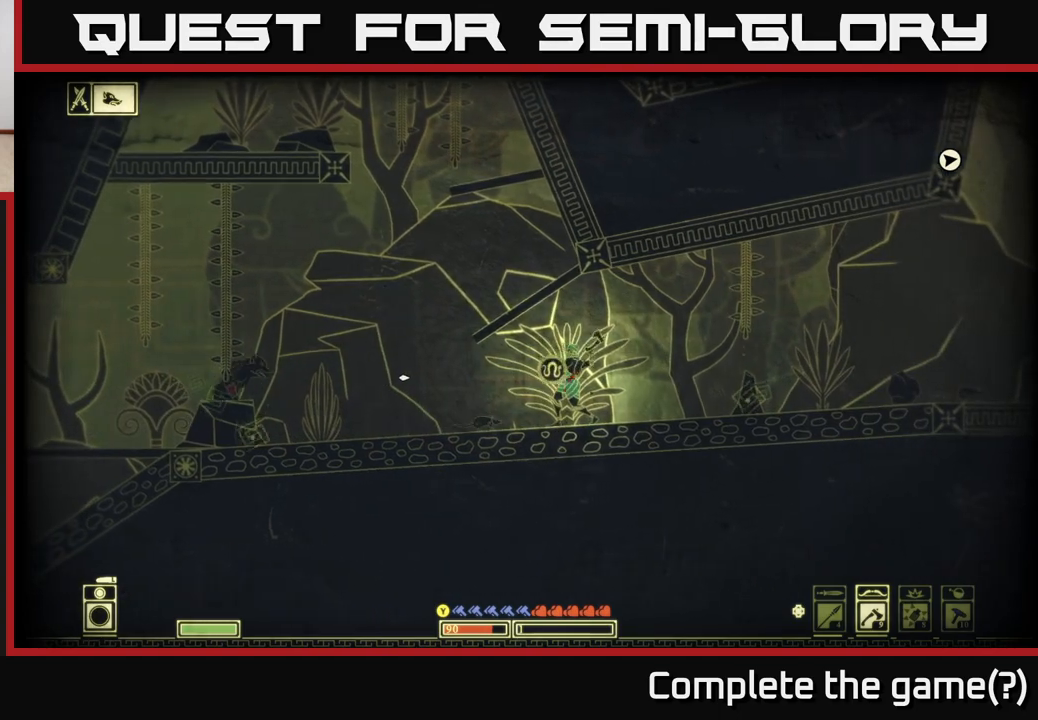
{"buttons": [], "left_stick": "right", "right_stick": "left", "events": [[433, "left_stick", "right"]]}
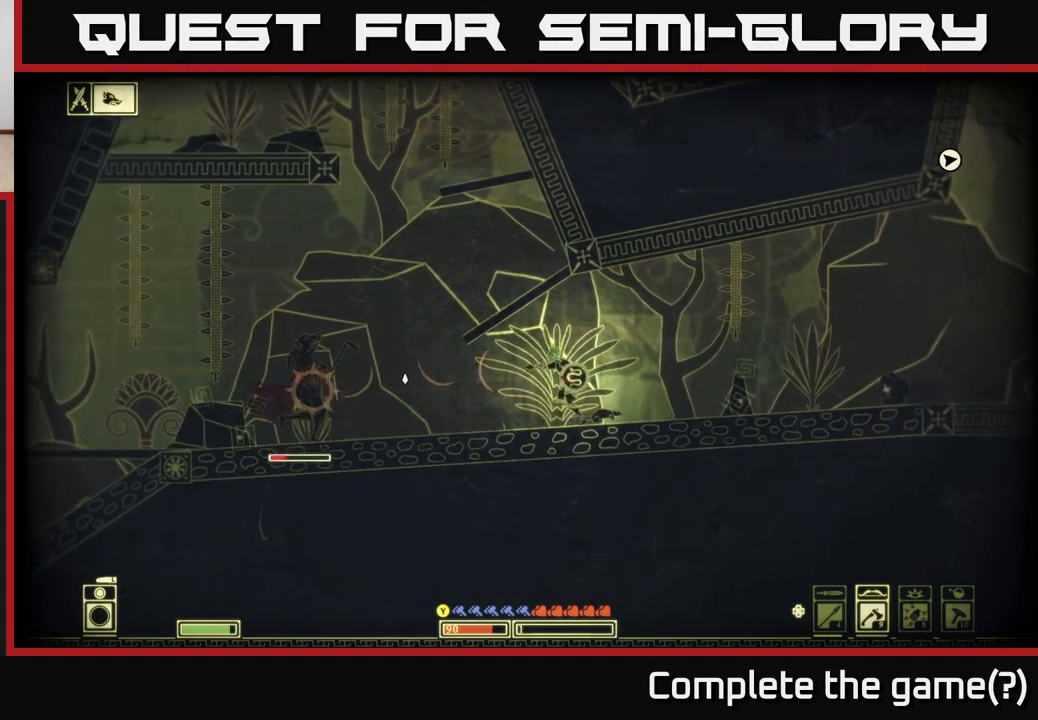
{"buttons": [], "left_stick": "left", "right_stick": "center", "events": [[250, "left_stick", "center"], [283, "right_stick", "center"], [300, "left_stick", "left"]]}
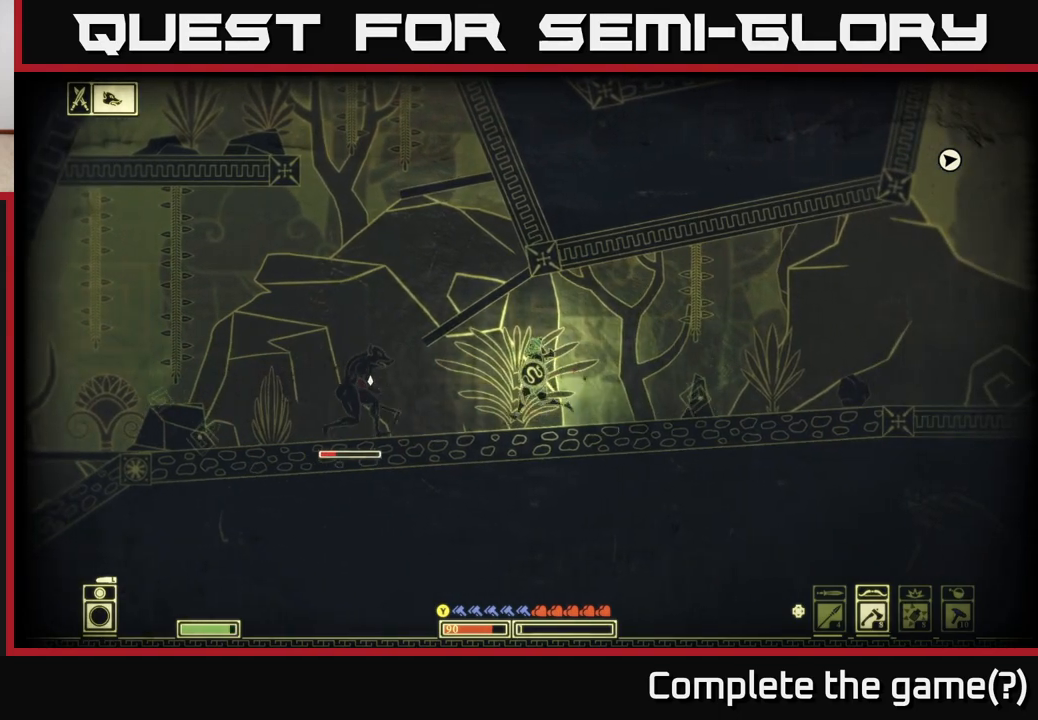
{"buttons": [], "left_stick": "left", "right_stick": "center", "events": [[83, "B", "down"], [183, "B", "up"], [267, "B", "down"], [333, "B", "up"], [417, "B", "down"], [500, "B", "up"]]}
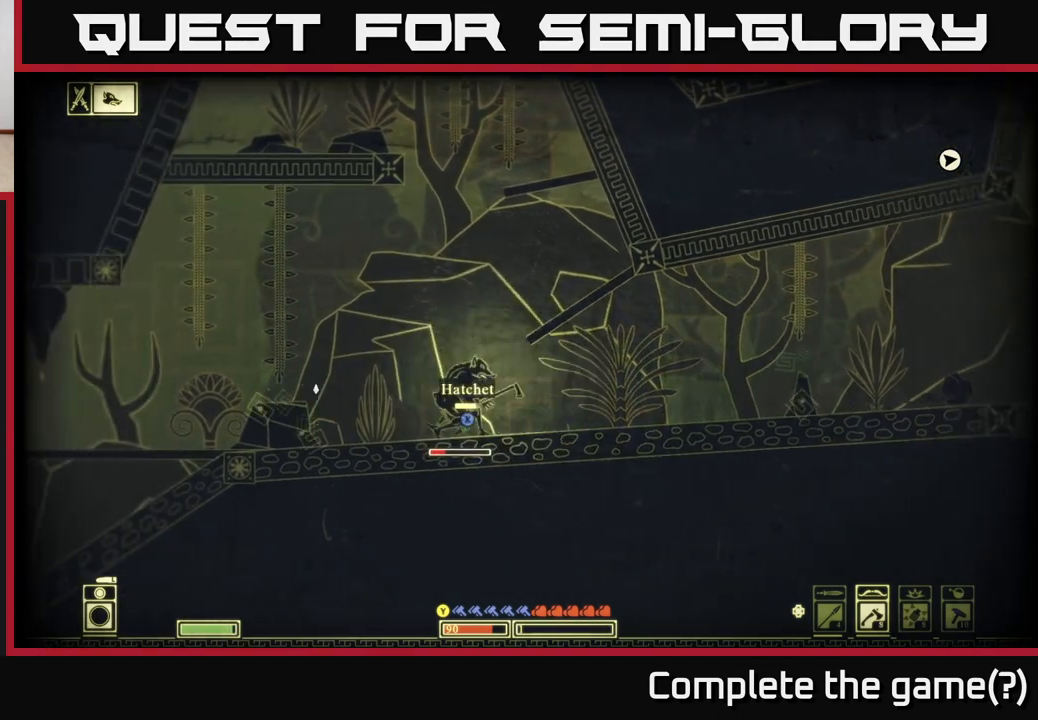
{"buttons": [], "left_stick": "center", "right_stick": "right", "events": [[233, "right_stick", "right"], [383, "left_stick", "right"], [500, "left_stick", "center"]]}
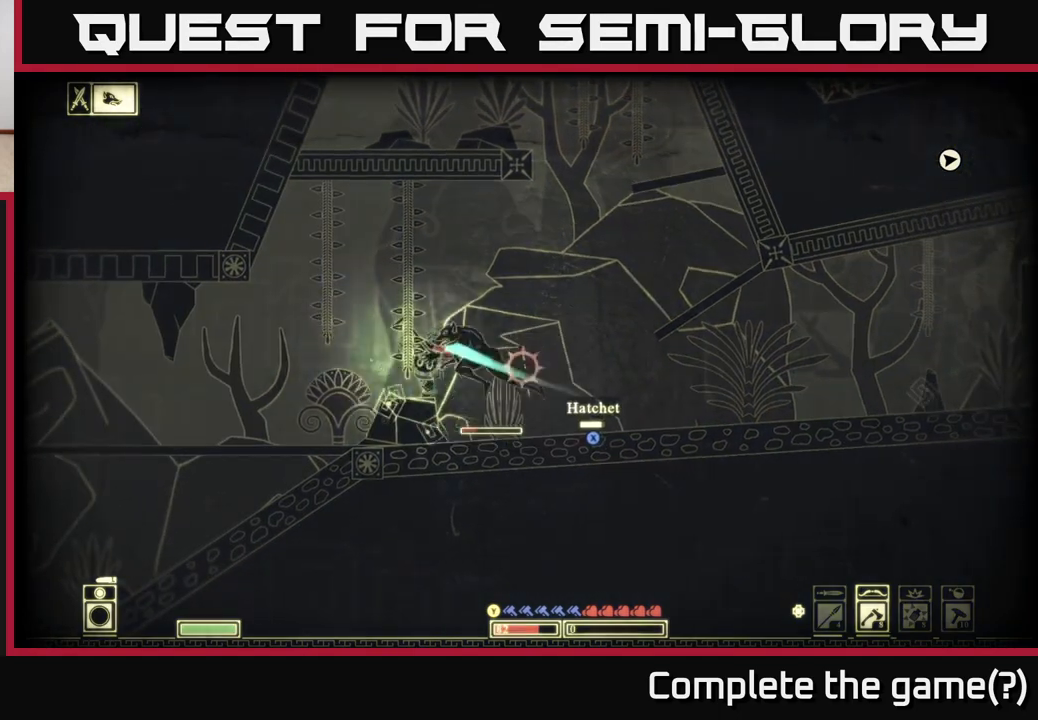
{"buttons": ["B"], "left_stick": "right", "right_stick": "center", "events": [[117, "left_stick", "left"], [300, "left_stick", "right"], [317, "right_stick", "center"], [500, "B", "down"]]}
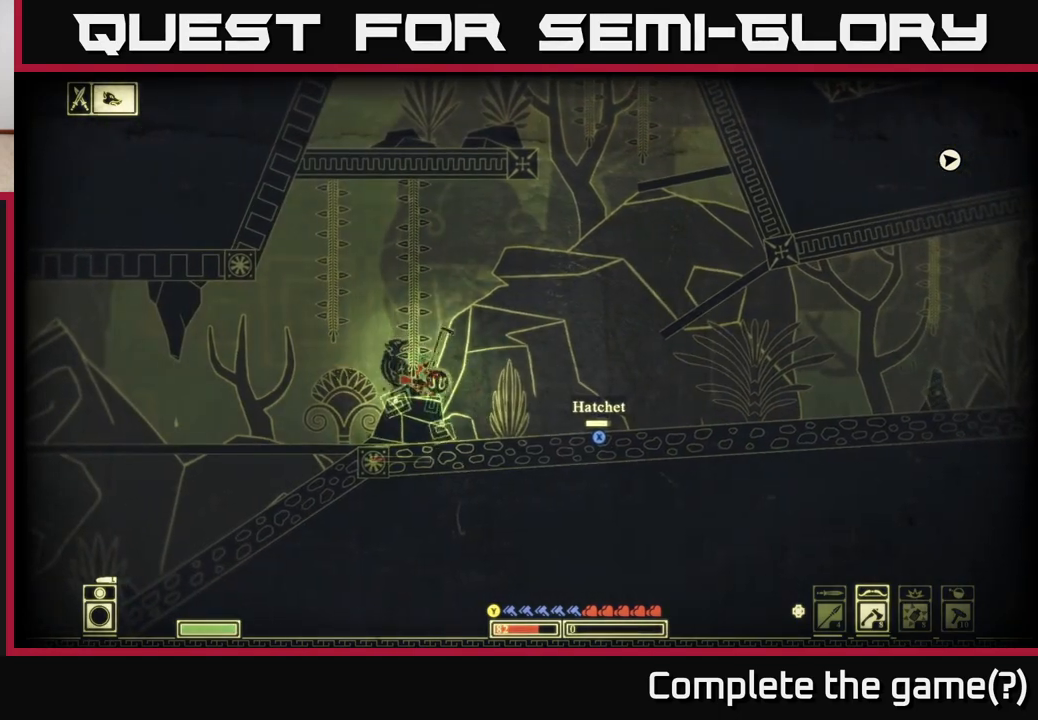
{"buttons": [], "left_stick": "right", "right_stick": "center", "events": [[83, "B", "up"]]}
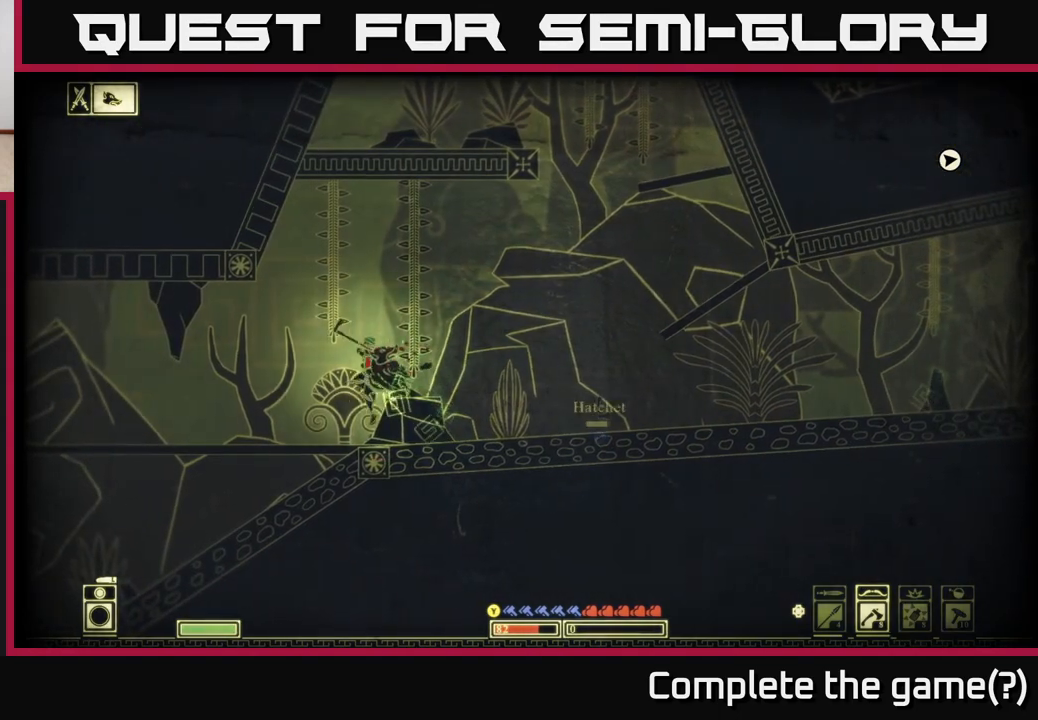
{"buttons": [], "left_stick": "right", "right_stick": "center", "events": []}
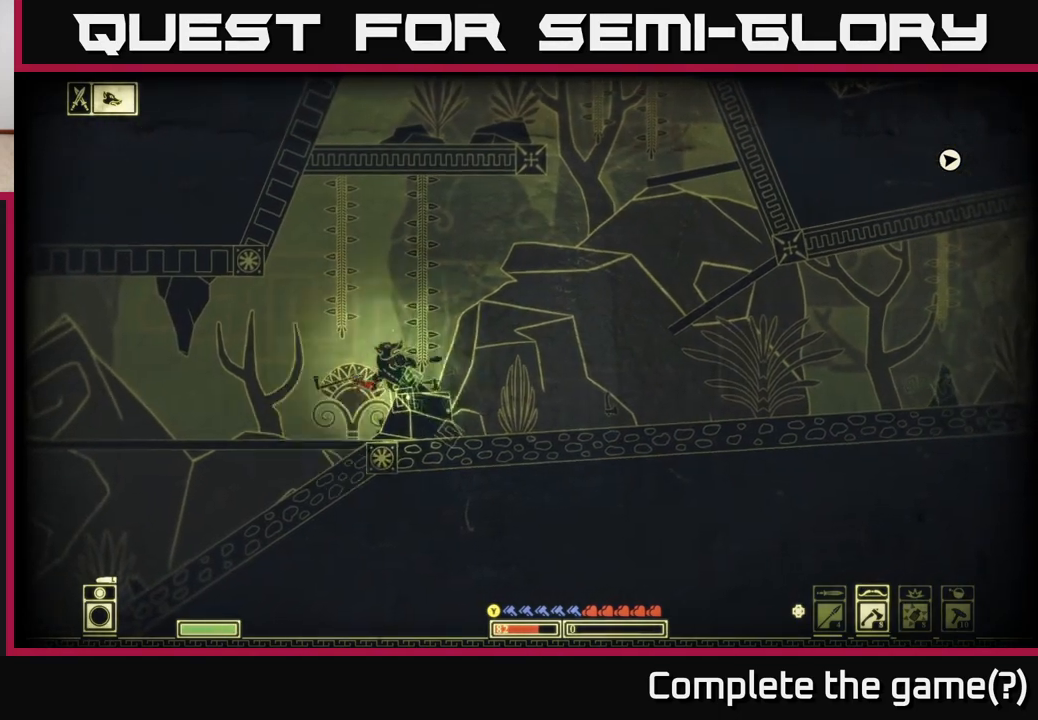
{"buttons": [], "left_stick": "left", "right_stick": "center", "events": [[350, "left_stick", "left"]]}
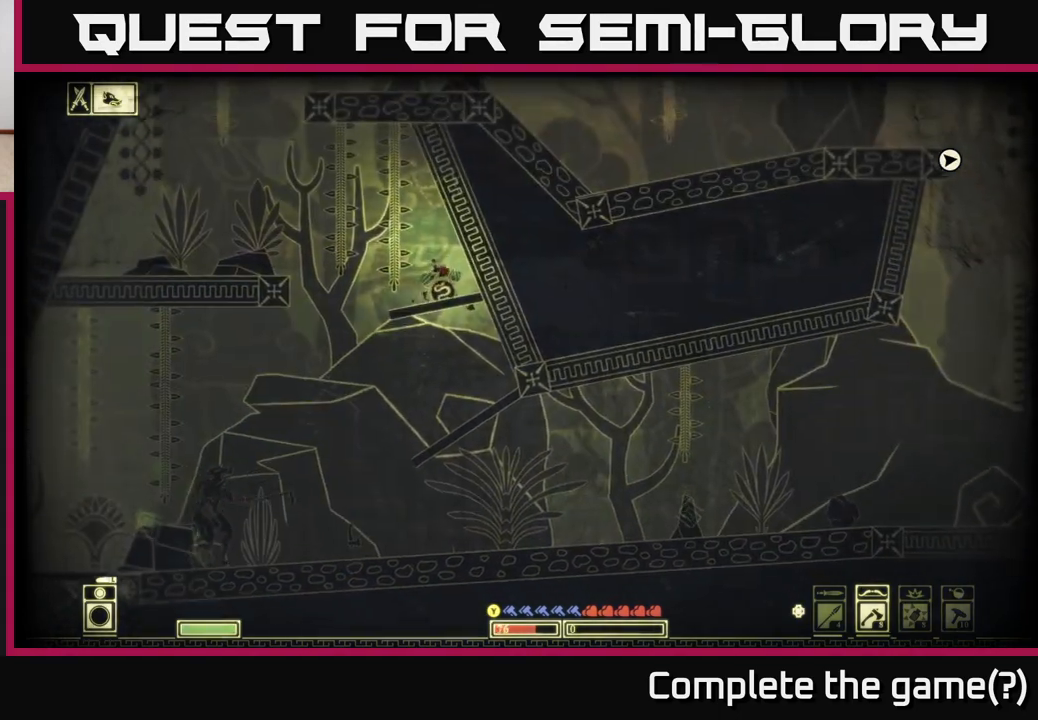
{"buttons": [], "left_stick": "down", "right_stick": "center", "events": [[33, "left_stick", "center"], [500, "left_stick", "down"]]}
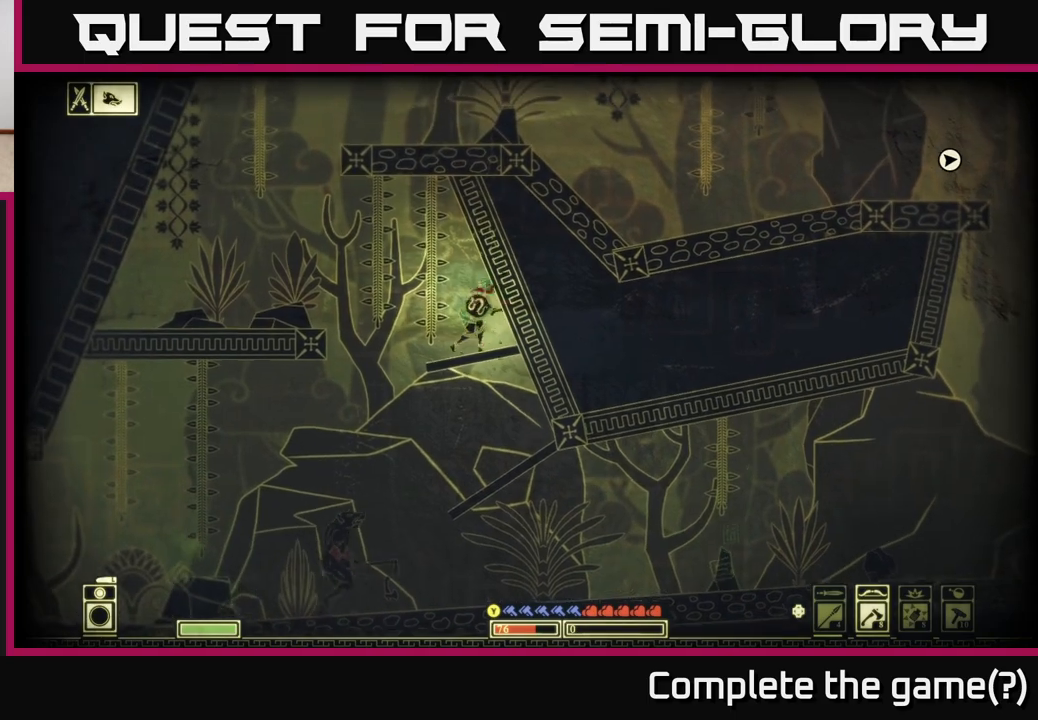
{"buttons": [], "left_stick": "left", "right_stick": "center", "events": [[217, "A", "down"], [333, "A", "up"], [367, "left_stick", "left"]]}
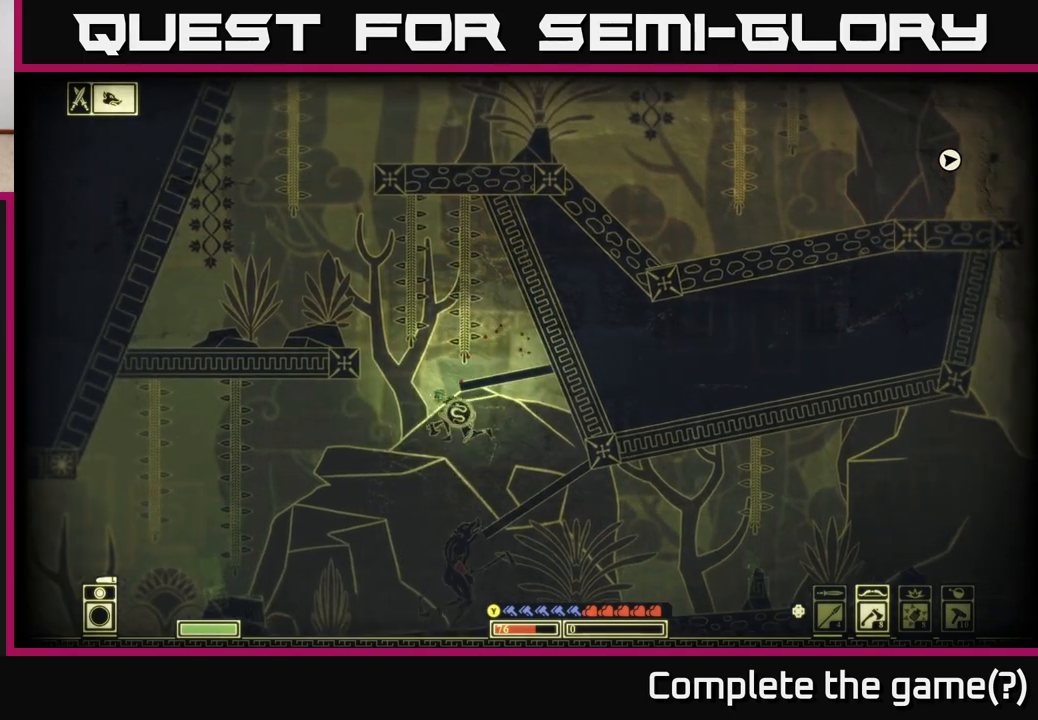
{"buttons": [], "left_stick": "left", "right_stick": "right", "events": [[17, "right_stick", "right"], [33, "R2", "down"], [100, "left_stick", "right"], [133, "R2", "up"], [300, "left_stick", "center"], [383, "left_stick", "left"]]}
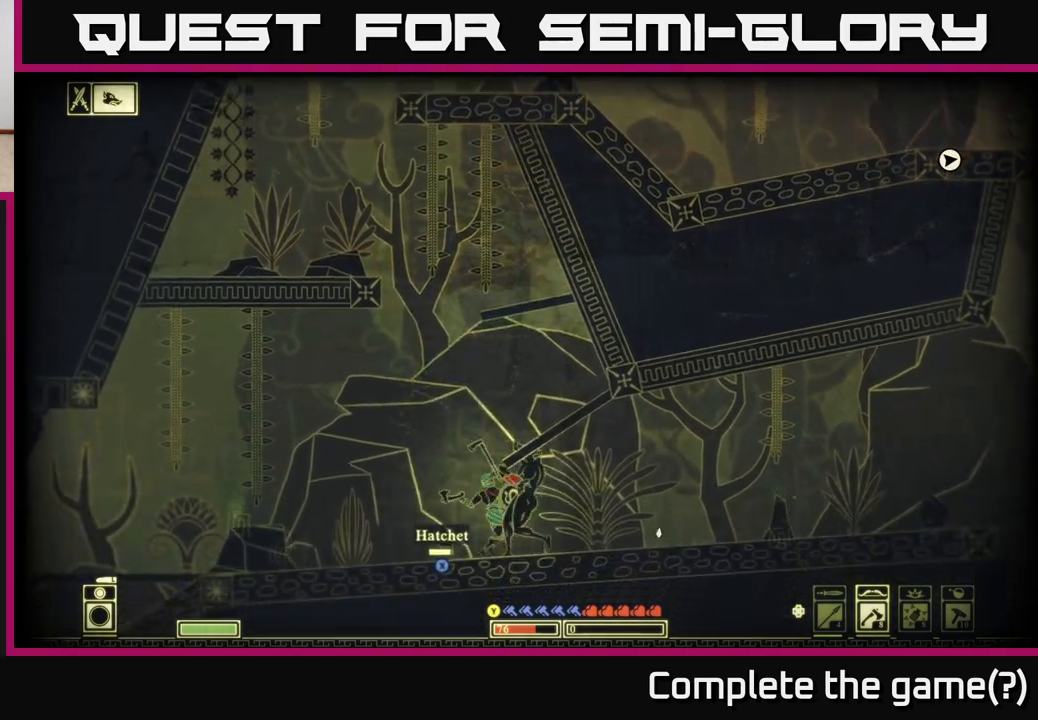
{"buttons": [], "left_stick": "center", "right_stick": "center", "events": [[117, "left_stick", "center"], [483, "right_stick", "center"]]}
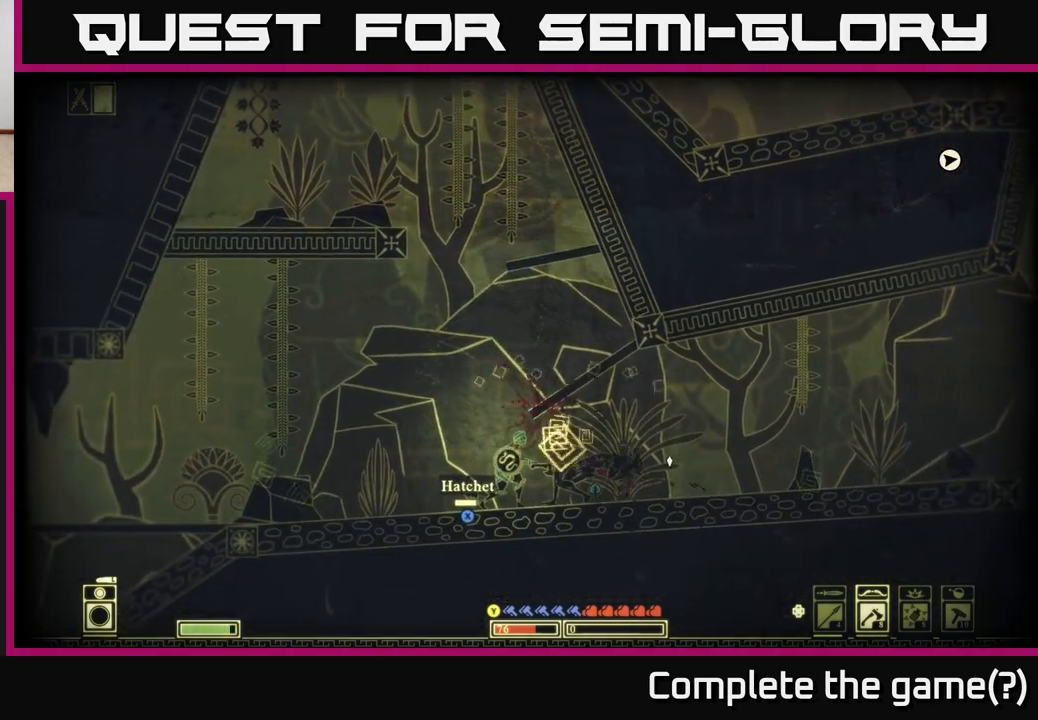
{"buttons": [], "left_stick": "right", "right_stick": "center", "events": [[17, "left_stick", "left"], [100, "X", "down"], [217, "X", "up"], [233, "left_stick", "center"], [317, "left_stick", "right"]]}
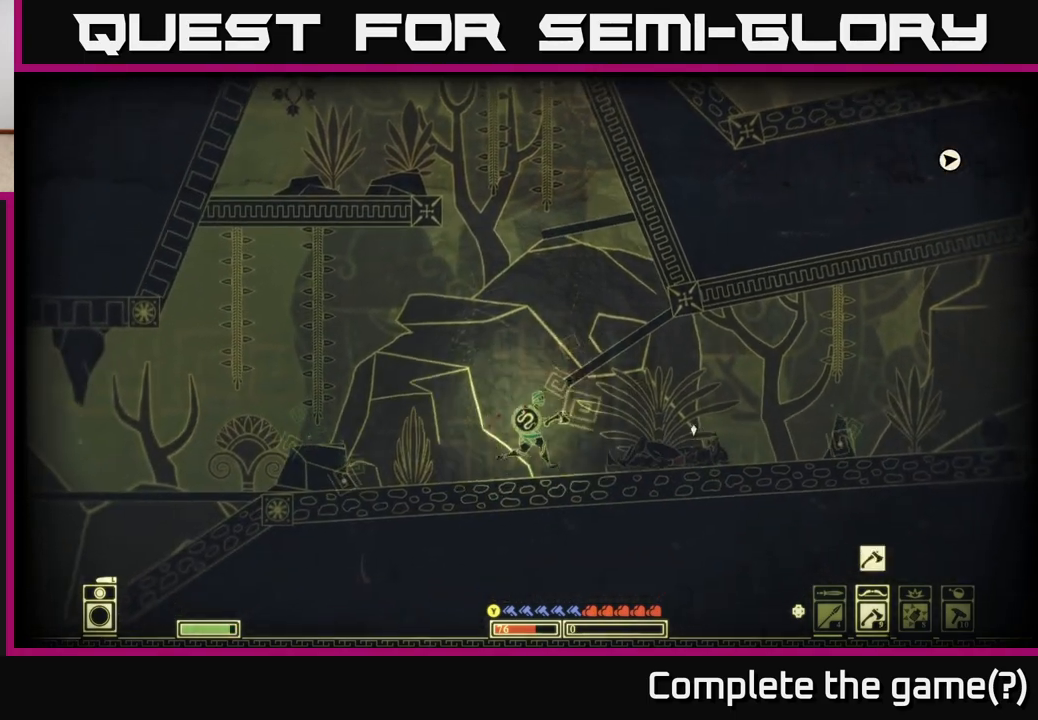
{"buttons": [], "left_stick": "right", "right_stick": "center", "events": [[183, "X", "down"], [267, "X", "up"], [367, "X", "down"], [483, "X", "up"]]}
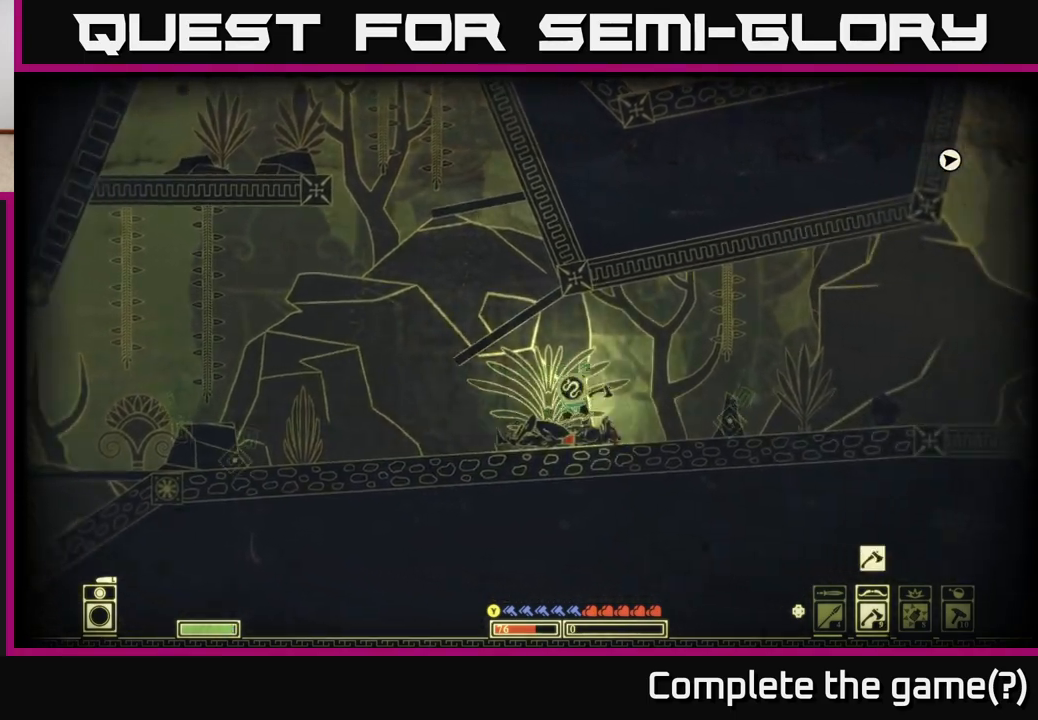
{"buttons": ["B"], "left_stick": "left", "right_stick": "center", "events": [[217, "left_stick", "left"], [433, "B", "down"]]}
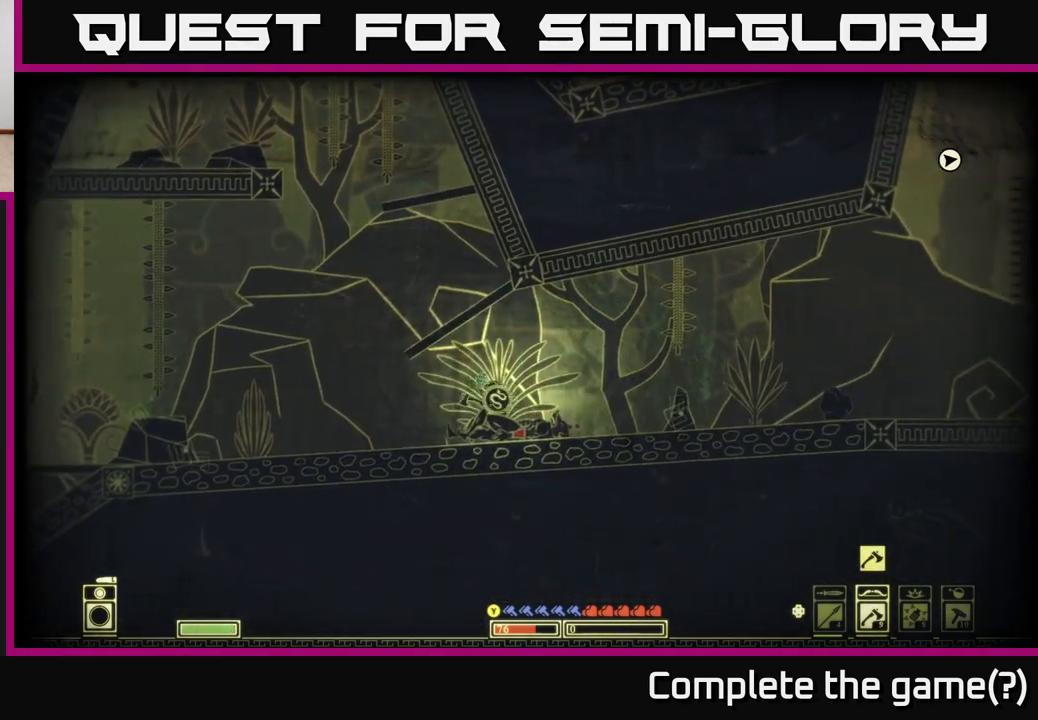
{"buttons": [], "left_stick": "left", "right_stick": "center", "events": [[50, "B", "up"]]}
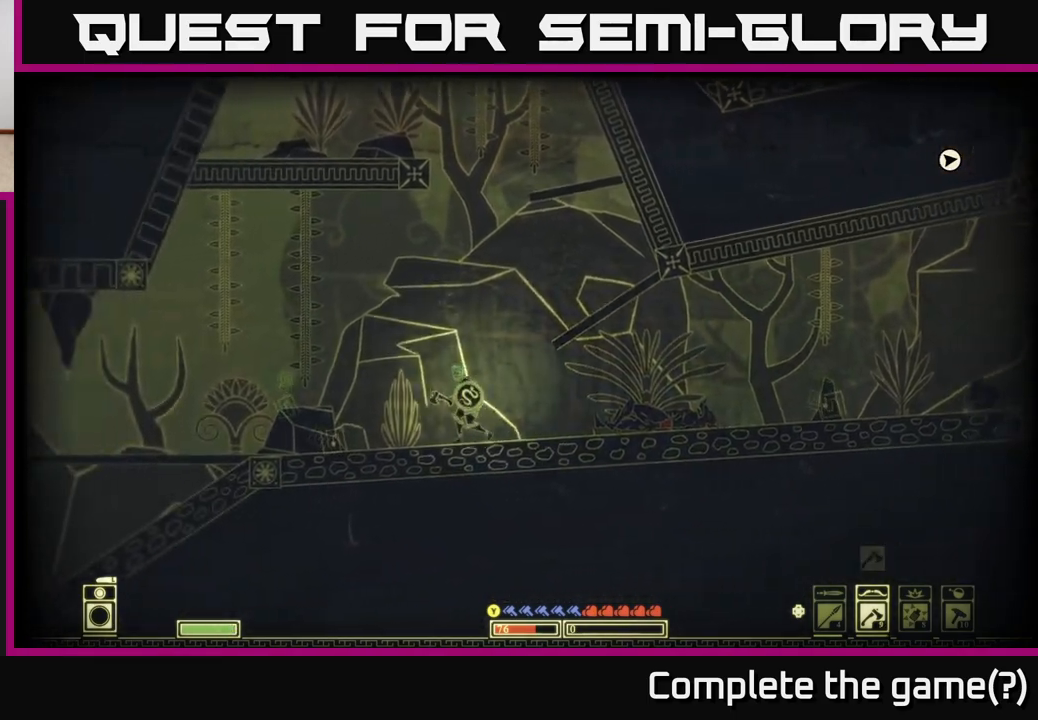
{"buttons": [], "left_stick": "left", "right_stick": "center", "events": []}
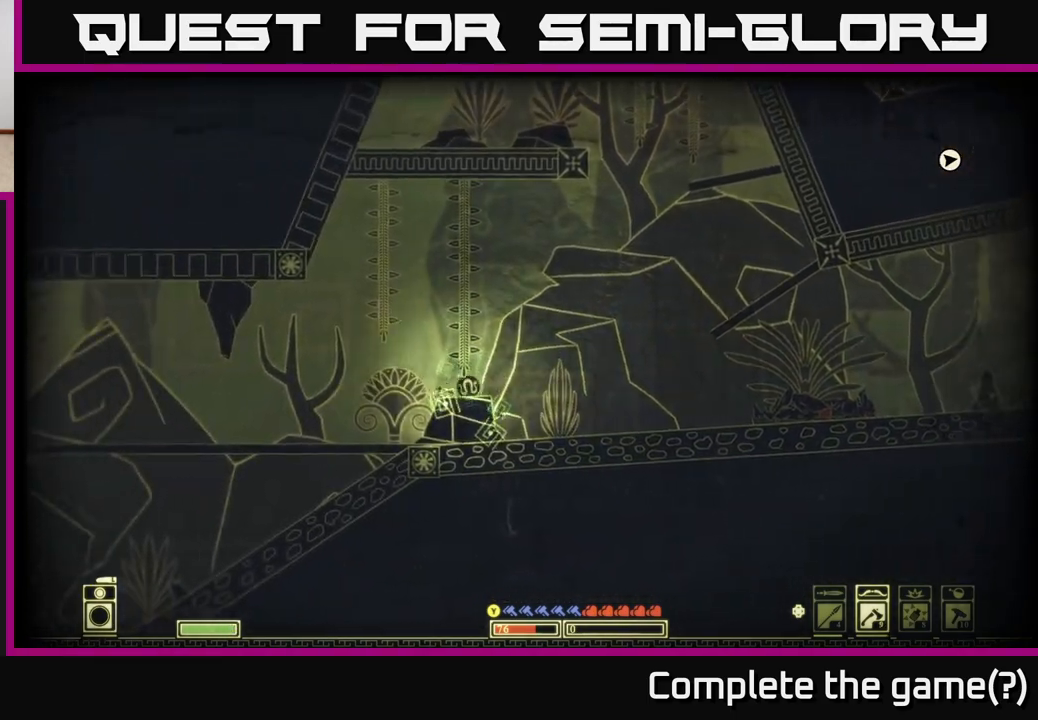
{"buttons": [], "left_stick": "left", "right_stick": "center", "events": [[283, "left_stick", "down-left"], [350, "A", "down"], [467, "A", "up"], [483, "left_stick", "left"]]}
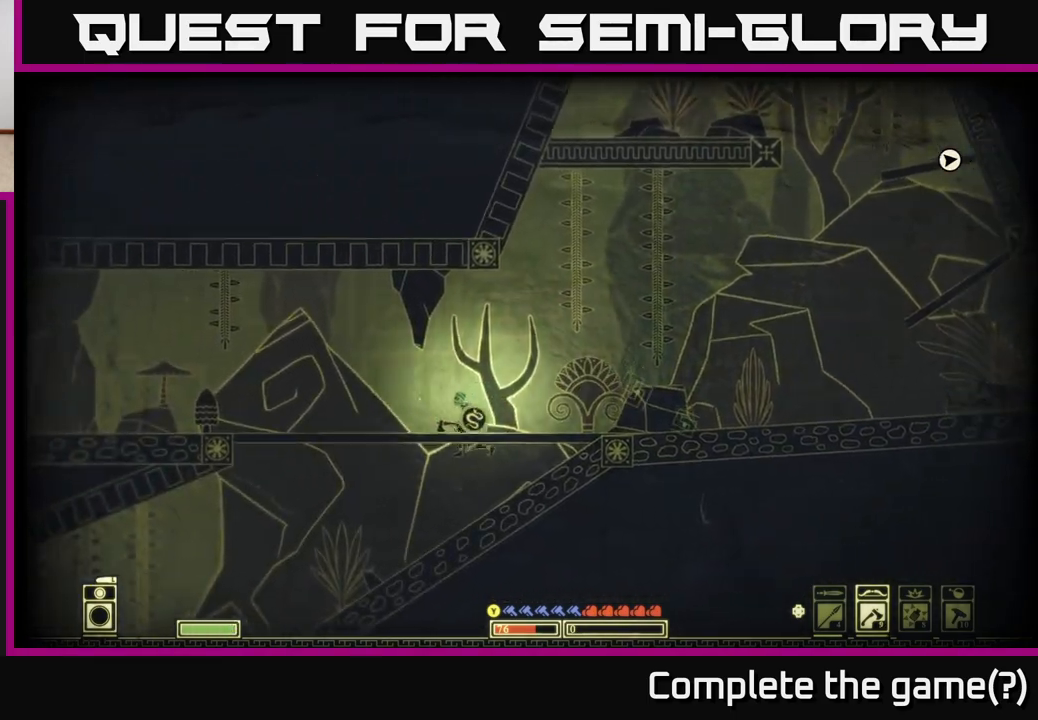
{"buttons": [], "left_stick": "left", "right_stick": "center", "events": []}
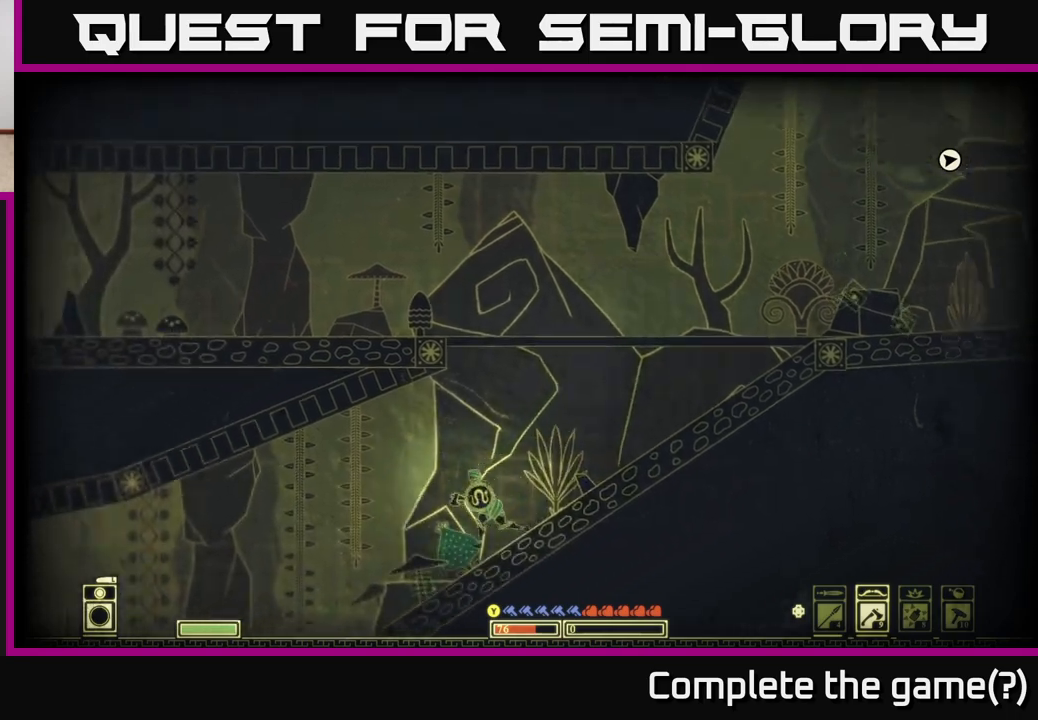
{"buttons": [], "left_stick": "left", "right_stick": "center", "events": []}
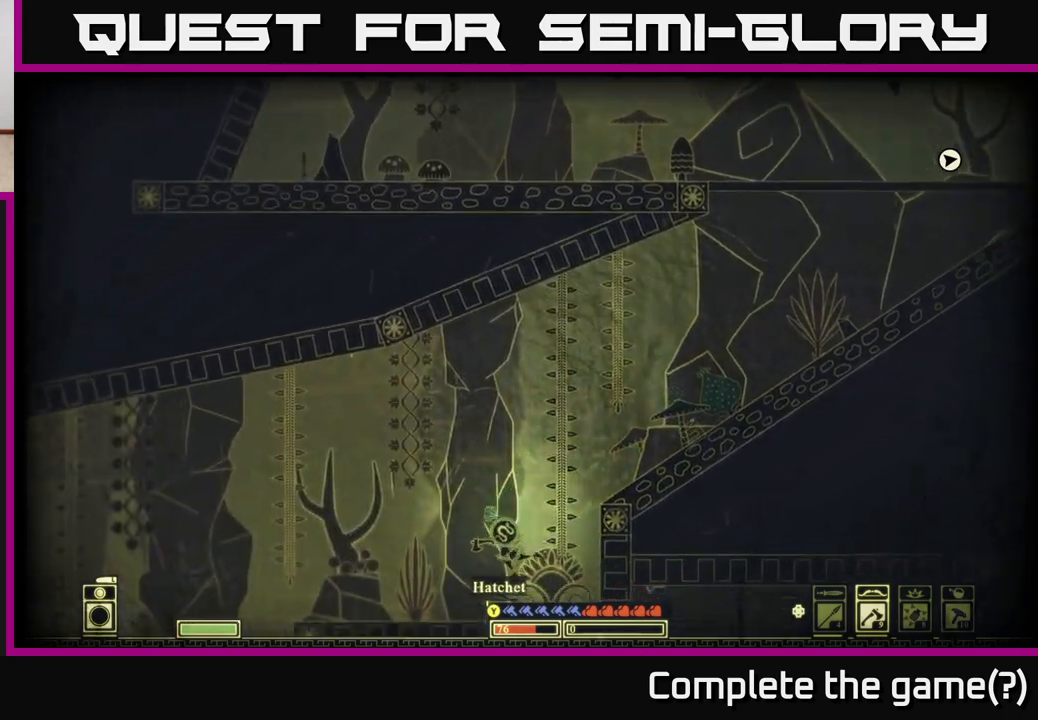
{"buttons": [], "left_stick": "center", "right_stick": "center", "events": [[50, "left_stick", "center"]]}
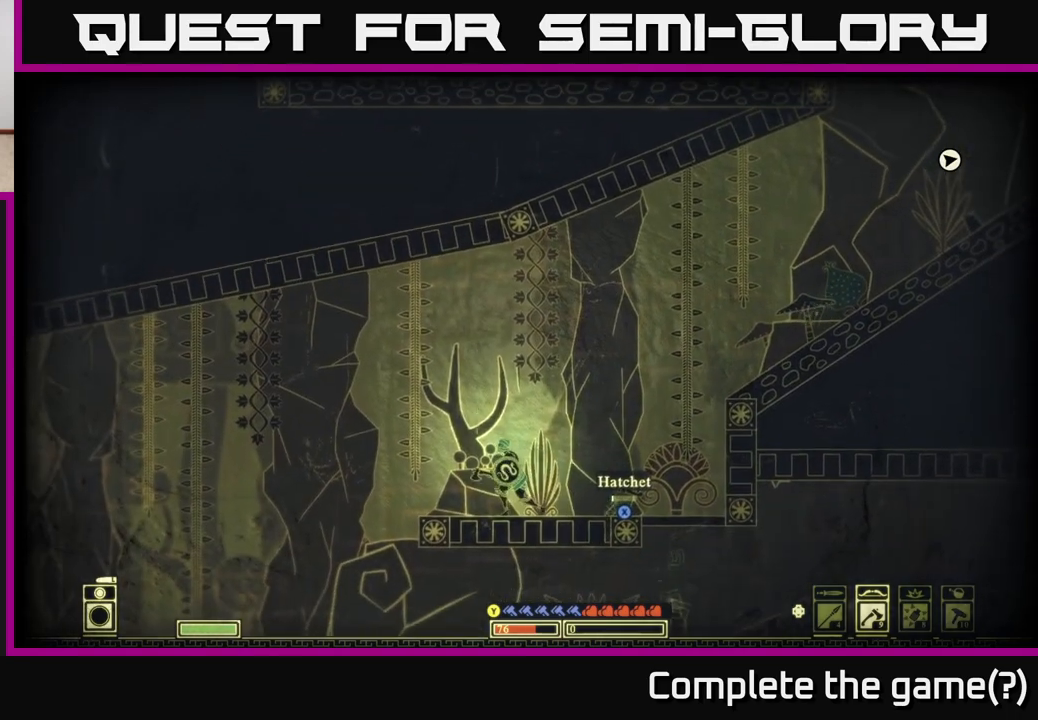
{"buttons": [], "left_stick": "right", "right_stick": "center", "events": [[83, "left_stick", "right"], [200, "X", "down"], [267, "X", "up"]]}